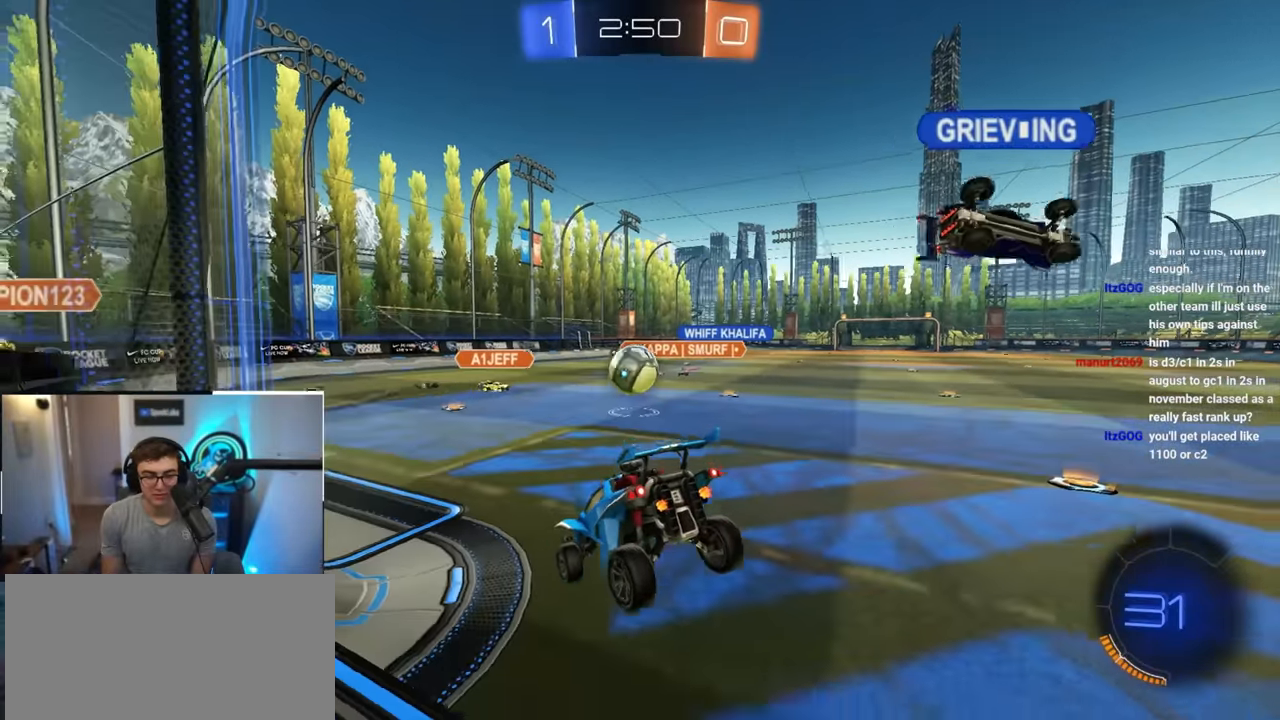
Gameplay with a controller (PlayStation layout); each line is a JSON object with the inputs held at the frame after it. "events" lists button and stick changes between this image and that frame as [ms after this image, input, new state], when the widget could be followed in between. Not read: R3.
{"buttons": [], "left_stick": "up", "right_stick": "center", "events": [[167, "left_stick", "center"], [250, "left_stick", "up"]]}
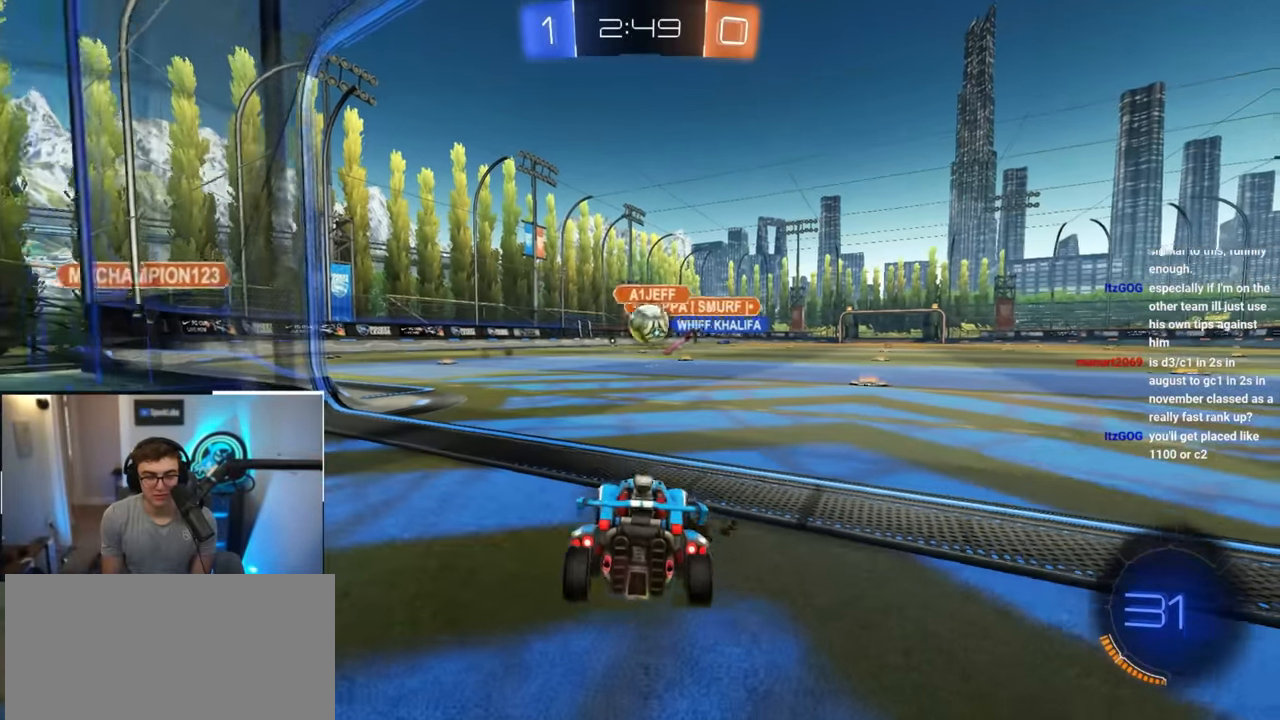
{"buttons": ["L2"], "left_stick": "up-right", "right_stick": "center", "events": [[17, "left_stick", "up-right"], [233, "L2", "down"]]}
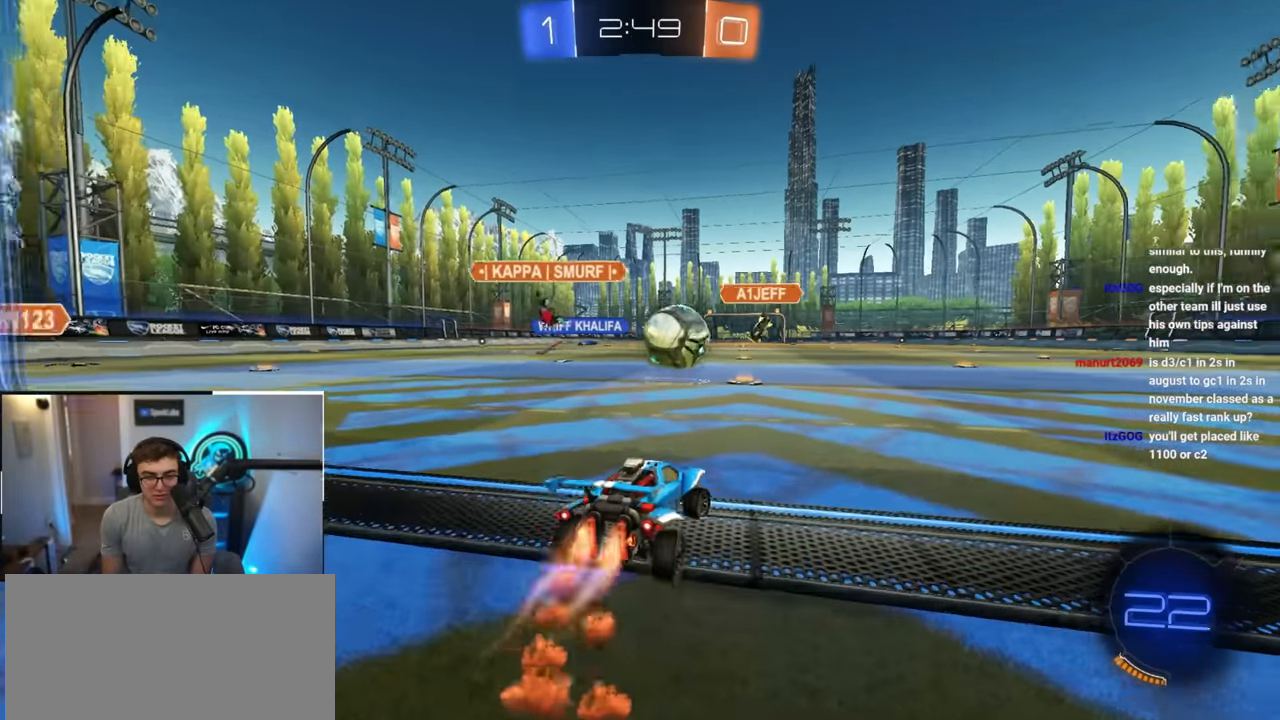
{"buttons": ["L2"], "left_stick": "up-right", "right_stick": "center", "events": [[400, "CROSS", "down"], [483, "CROSS", "up"]]}
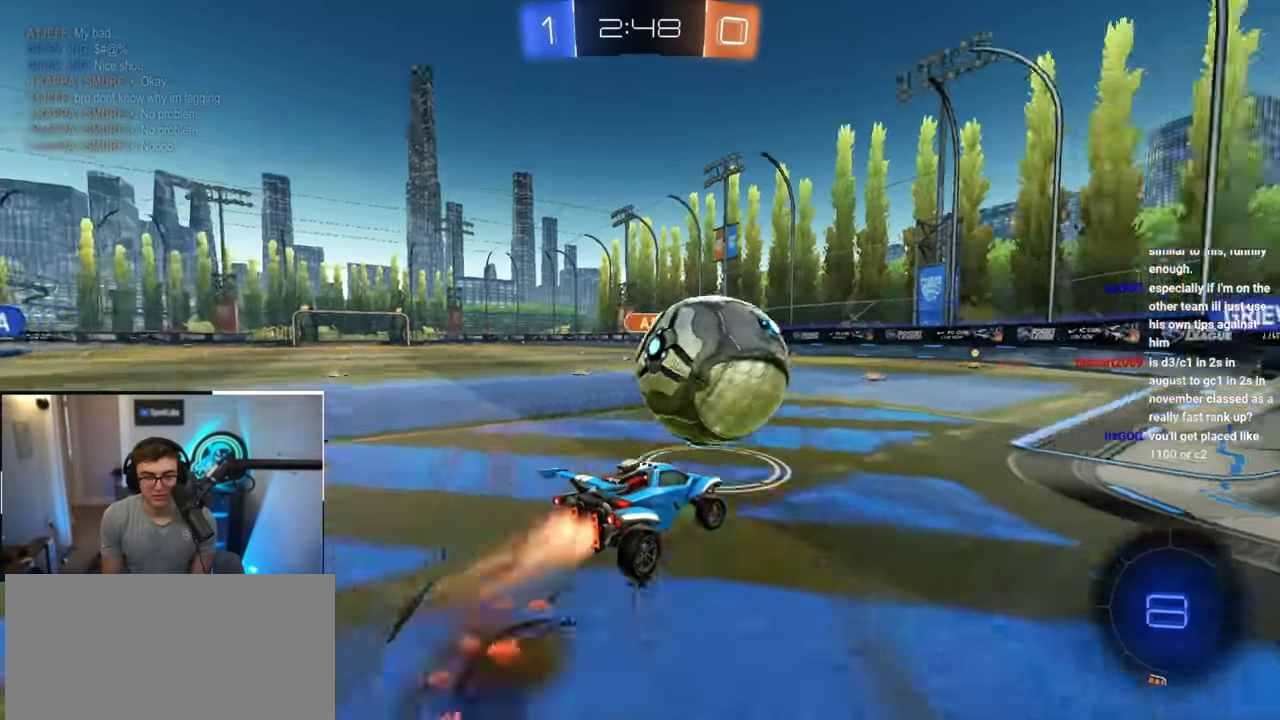
{"buttons": [], "left_stick": "center", "right_stick": "center", "events": [[33, "CROSS", "down"], [133, "CROSS", "up"], [283, "L2", "up"], [283, "left_stick", "center"]]}
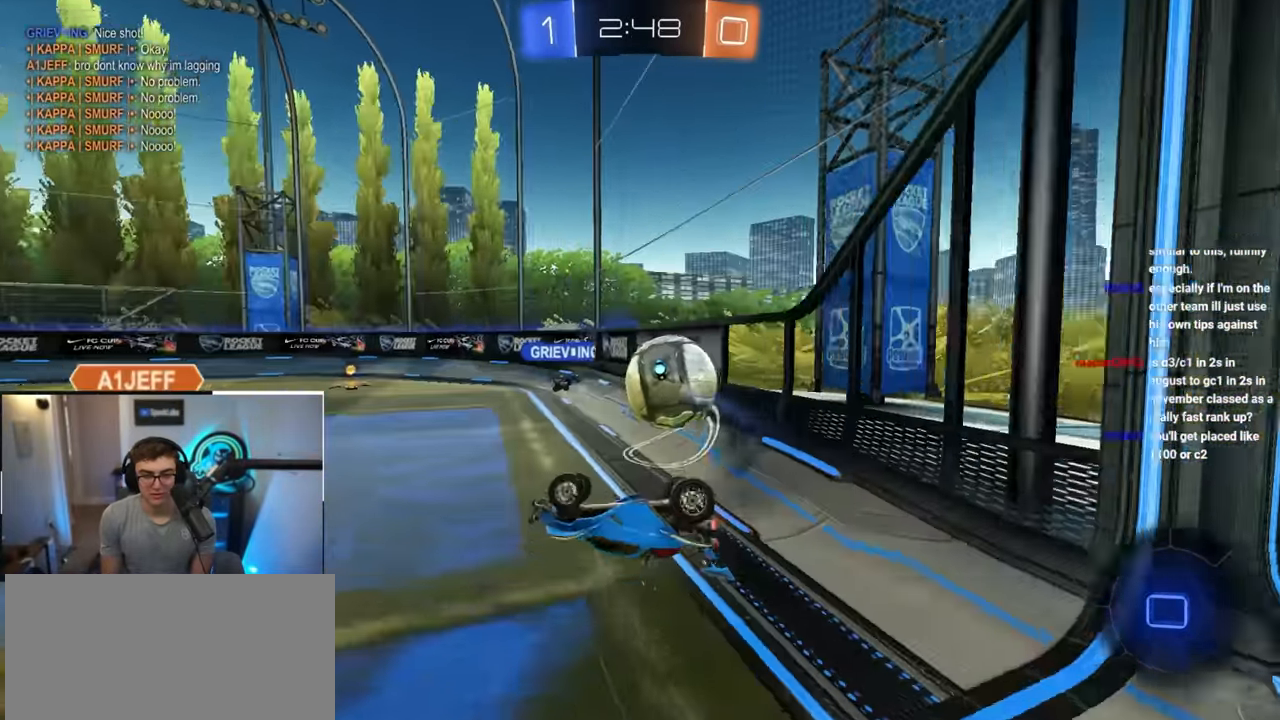
{"buttons": [], "left_stick": "center", "right_stick": "center", "events": [[100, "R1", "down"], [100, "left_stick", "down-right"], [267, "R1", "up"], [267, "left_stick", "center"]]}
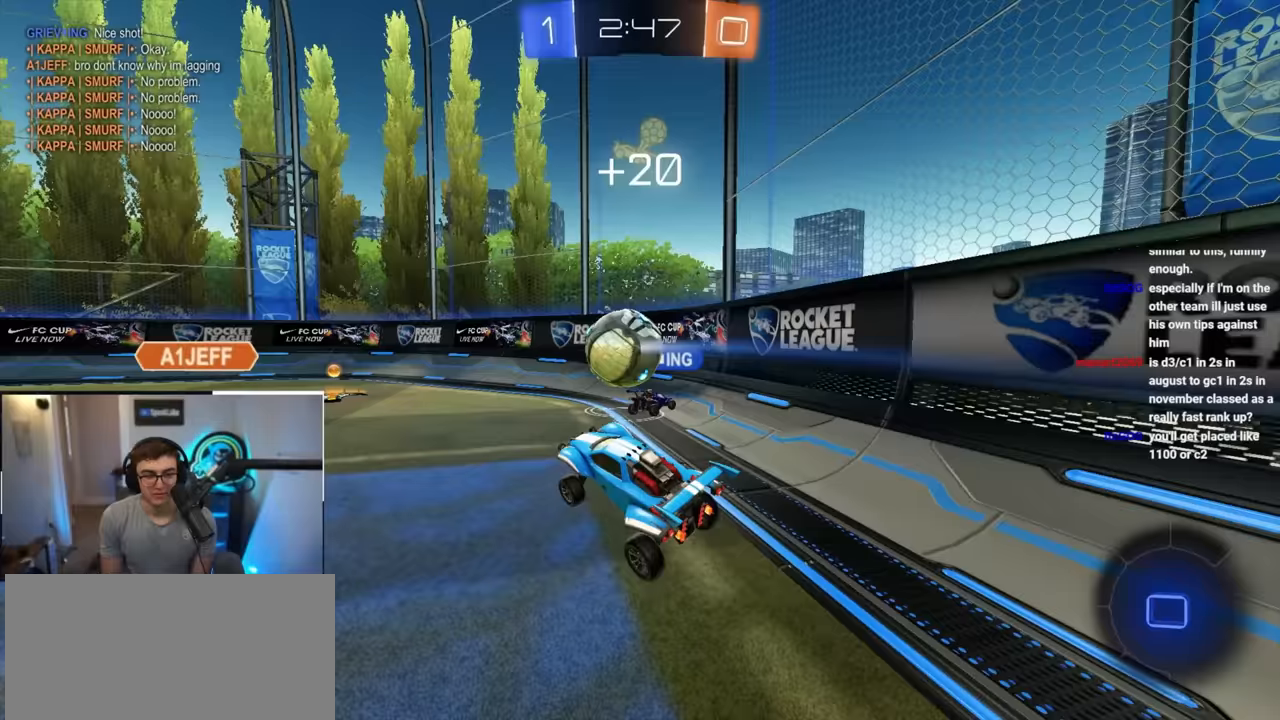
{"buttons": [], "left_stick": "center", "right_stick": "center", "events": [[233, "left_stick", "up-left"], [400, "left_stick", "center"]]}
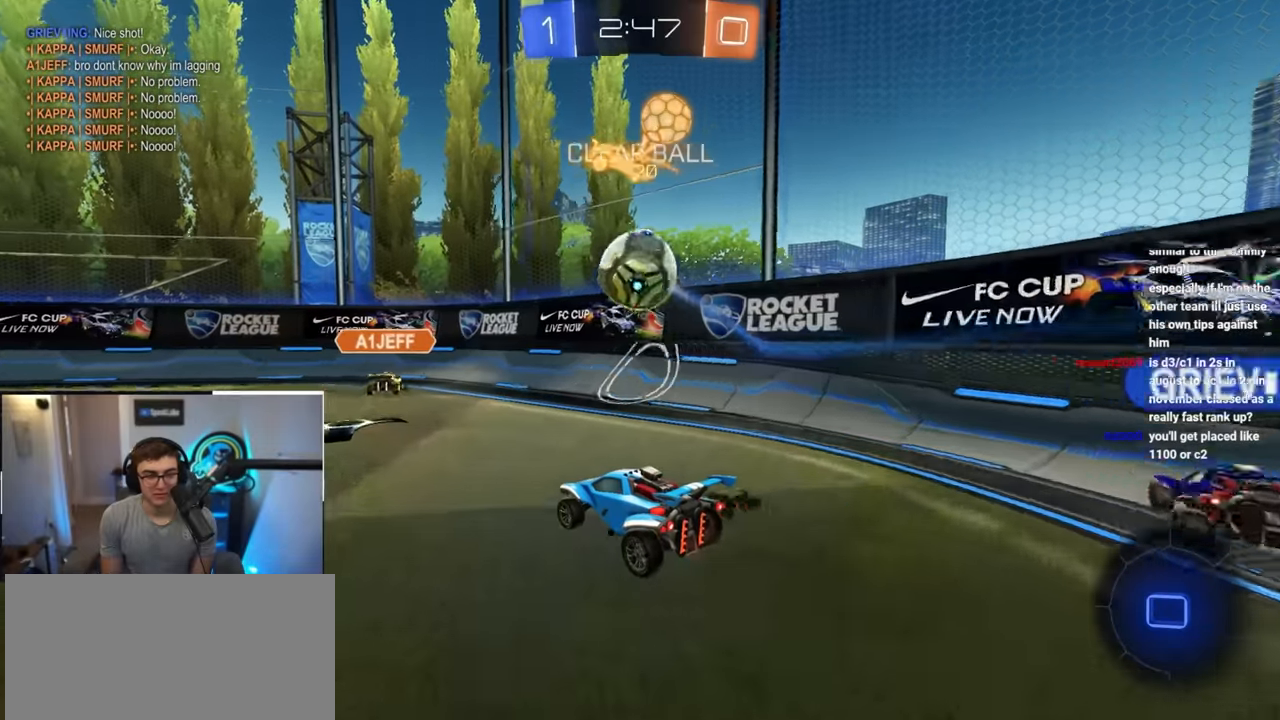
{"buttons": [], "left_stick": "center", "right_stick": "center", "events": []}
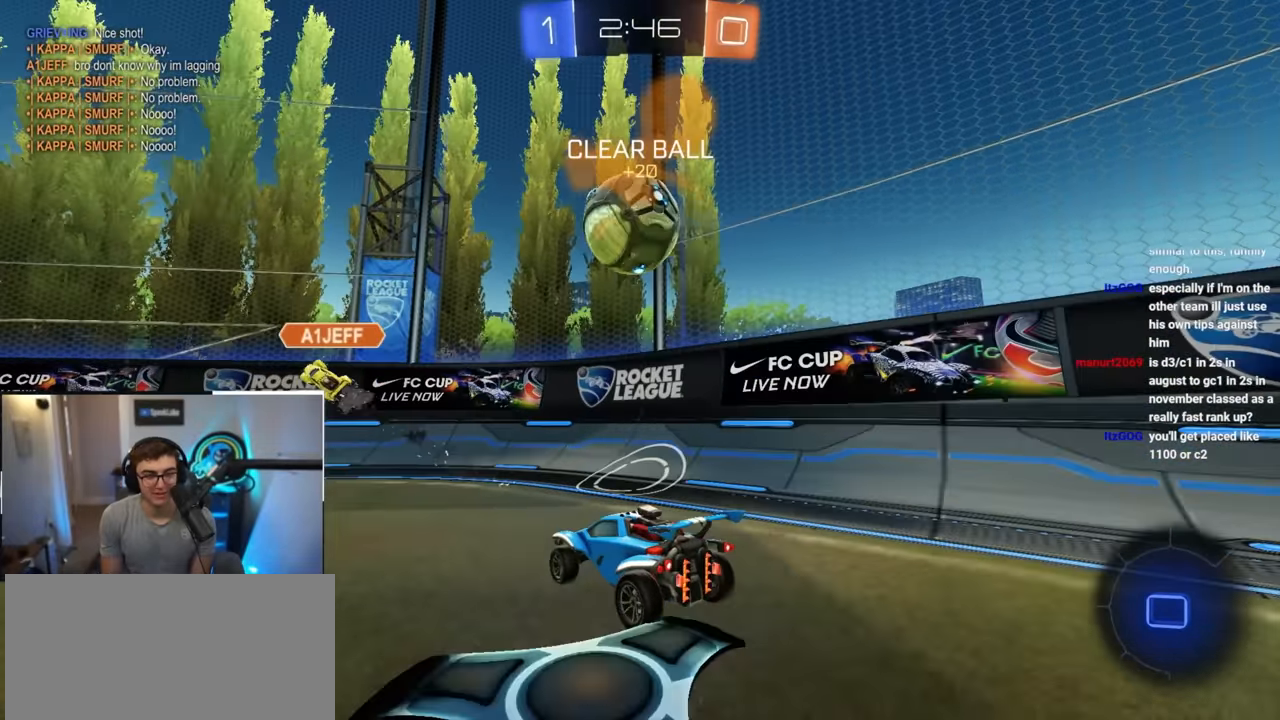
{"buttons": [], "left_stick": "down-left", "right_stick": "center", "events": [[267, "TRIANGLE", "down"], [383, "left_stick", "down-left"], [400, "TRIANGLE", "up"]]}
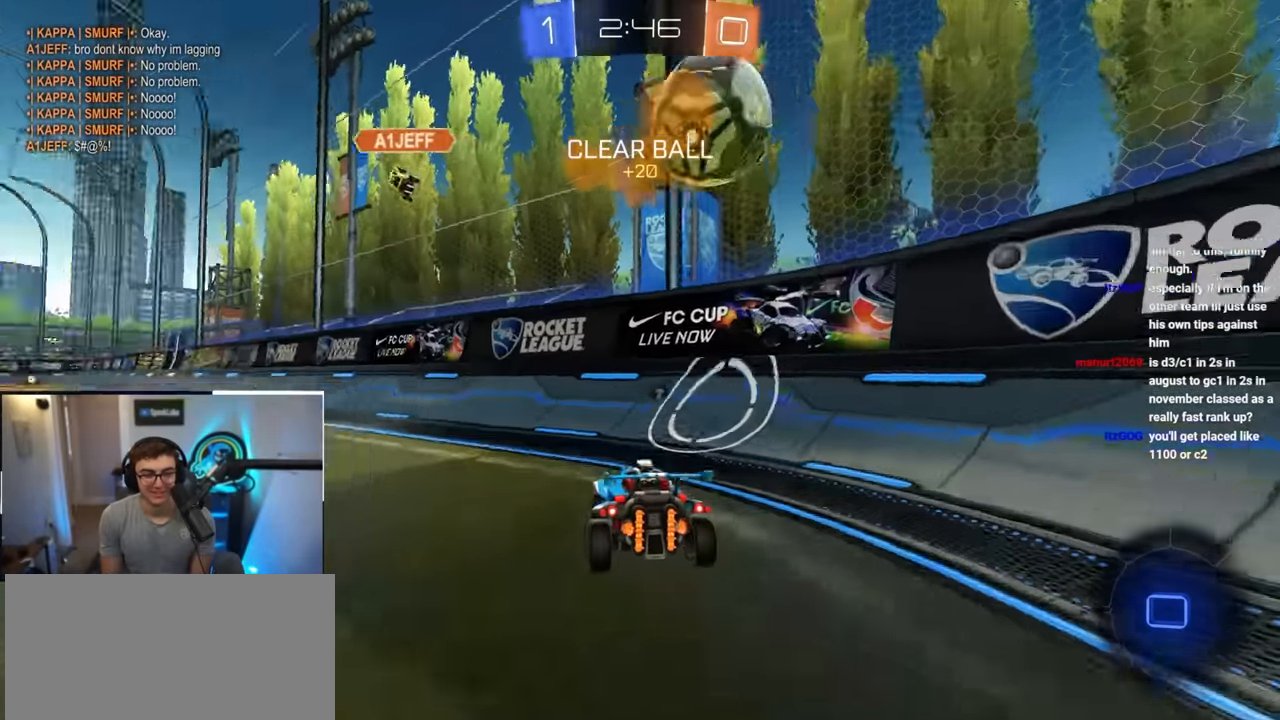
{"buttons": [], "left_stick": "center", "right_stick": "center", "events": [[83, "left_stick", "up-left"], [433, "left_stick", "center"]]}
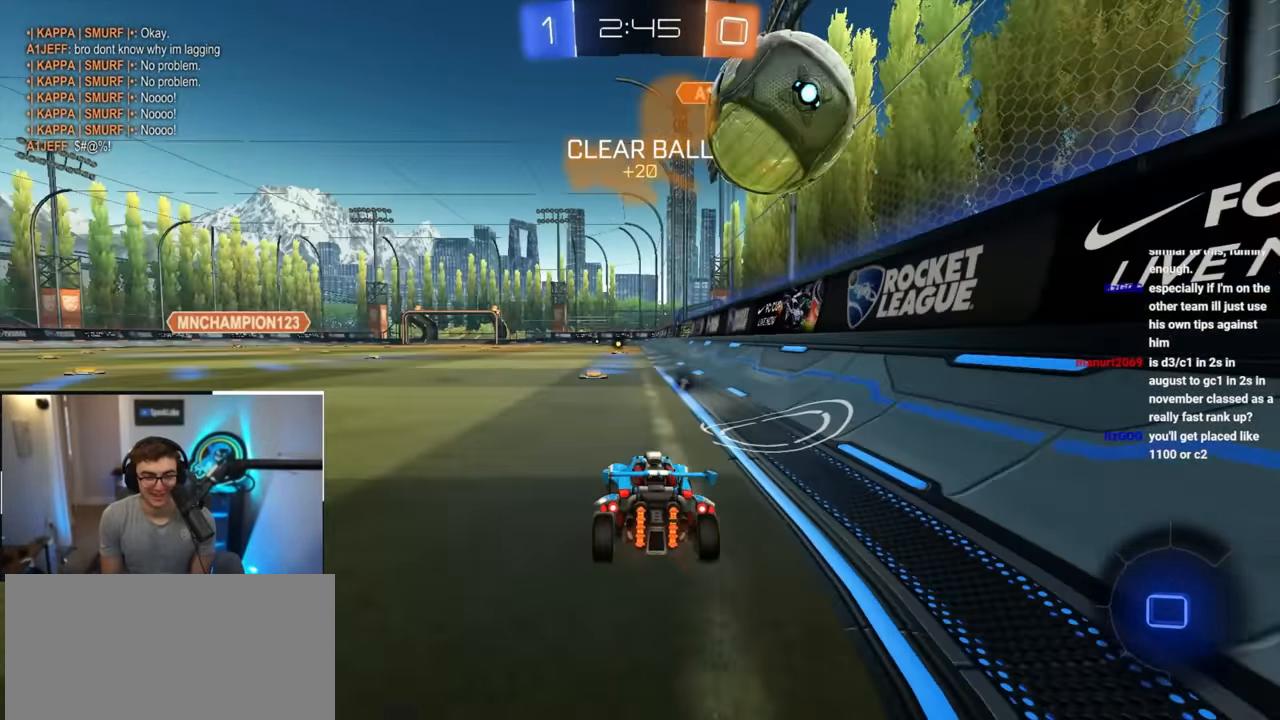
{"buttons": [], "left_stick": "up", "right_stick": "center", "events": [[233, "left_stick", "up"]]}
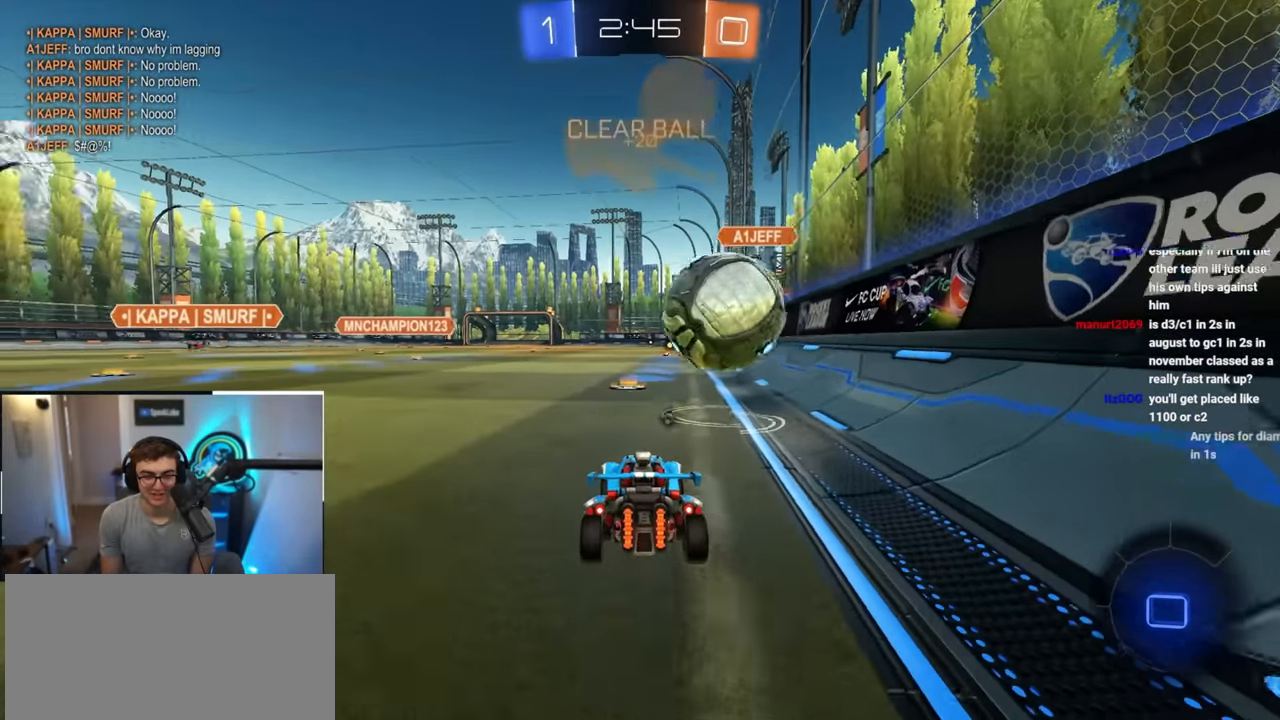
{"buttons": [], "left_stick": "center", "right_stick": "center", "events": [[417, "left_stick", "center"]]}
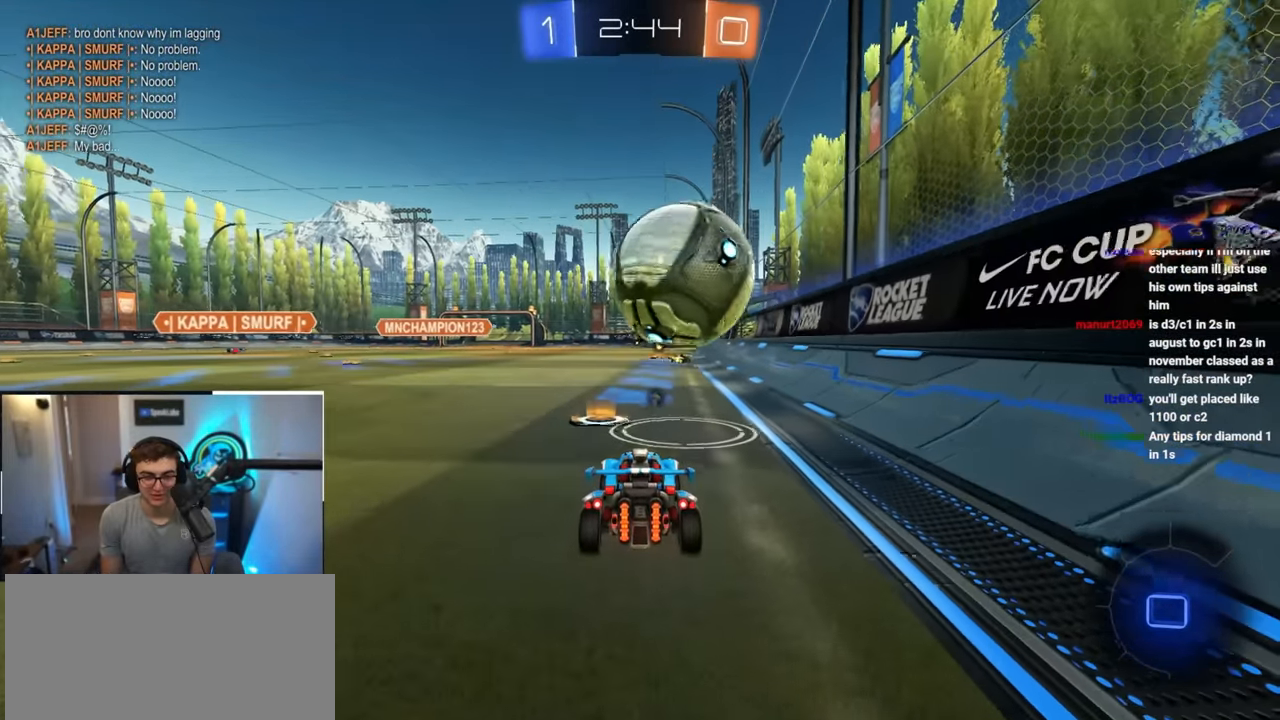
{"buttons": [], "left_stick": "center", "right_stick": "center", "events": [[267, "left_stick", "up"], [450, "left_stick", "center"]]}
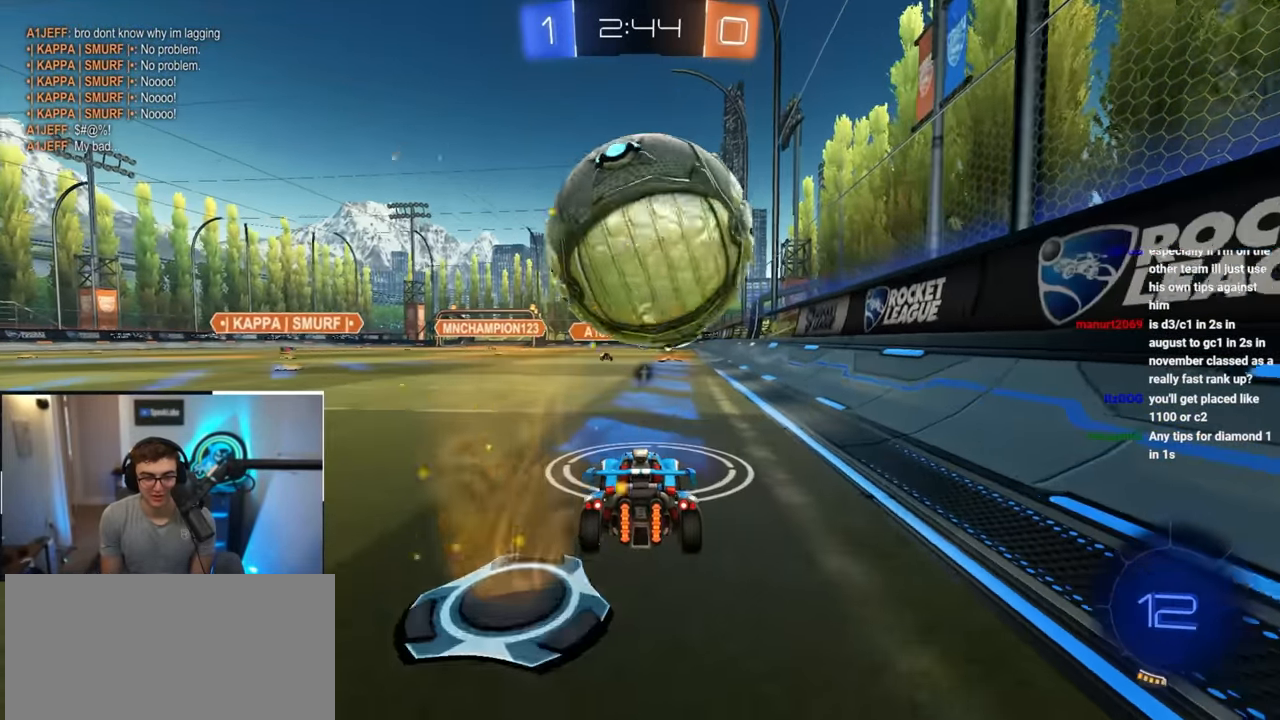
{"buttons": [], "left_stick": "center", "right_stick": "center", "events": [[33, "left_stick", "up"], [317, "left_stick", "center"]]}
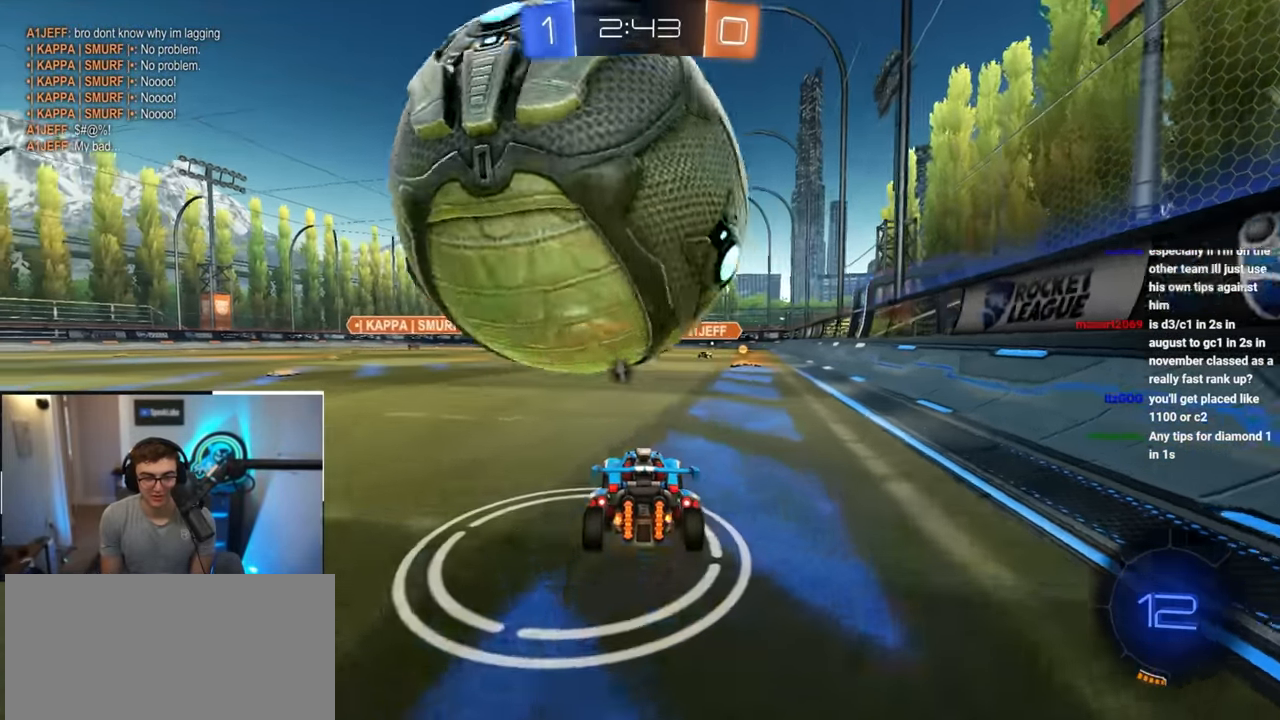
{"buttons": [], "left_stick": "up", "right_stick": "center", "events": [[67, "left_stick", "down-left"], [167, "left_stick", "center"], [217, "left_stick", "up"]]}
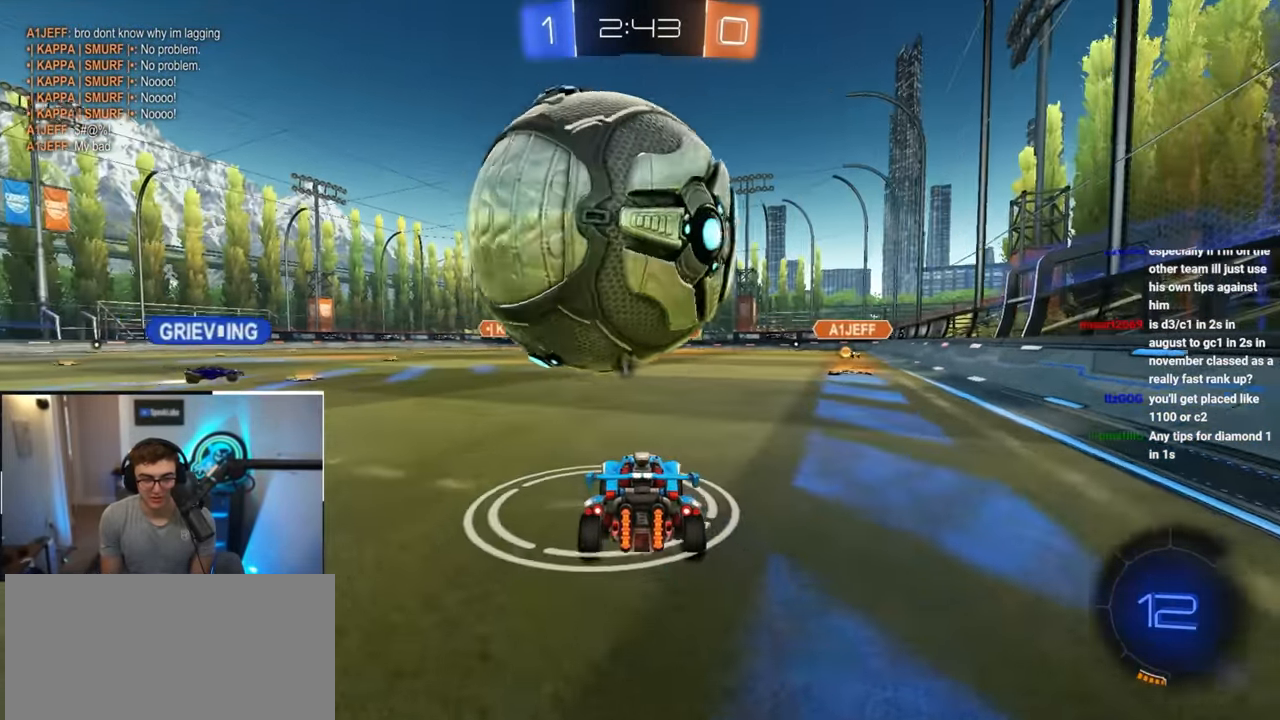
{"buttons": [], "left_stick": "center", "right_stick": "center", "events": [[483, "left_stick", "center"]]}
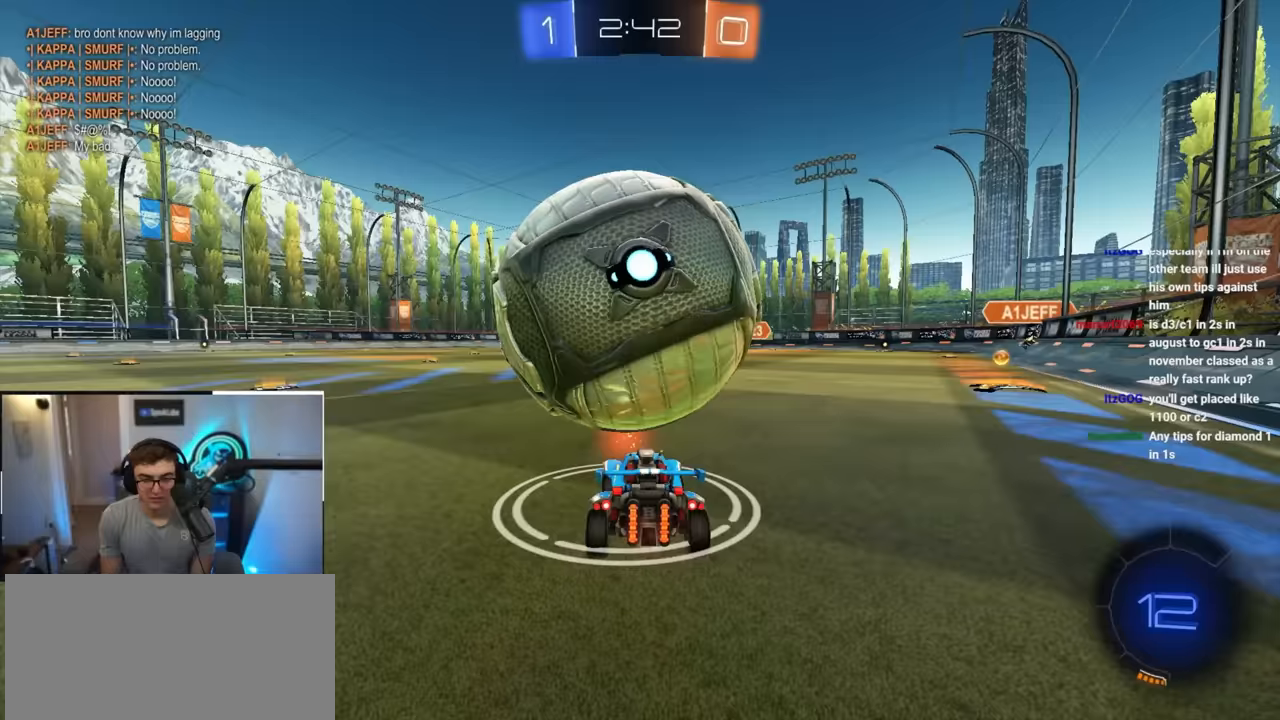
{"buttons": ["CROSS"], "left_stick": "center", "right_stick": "center", "events": [[133, "left_stick", "up-right"], [200, "left_stick", "center"], [317, "CROSS", "down"]]}
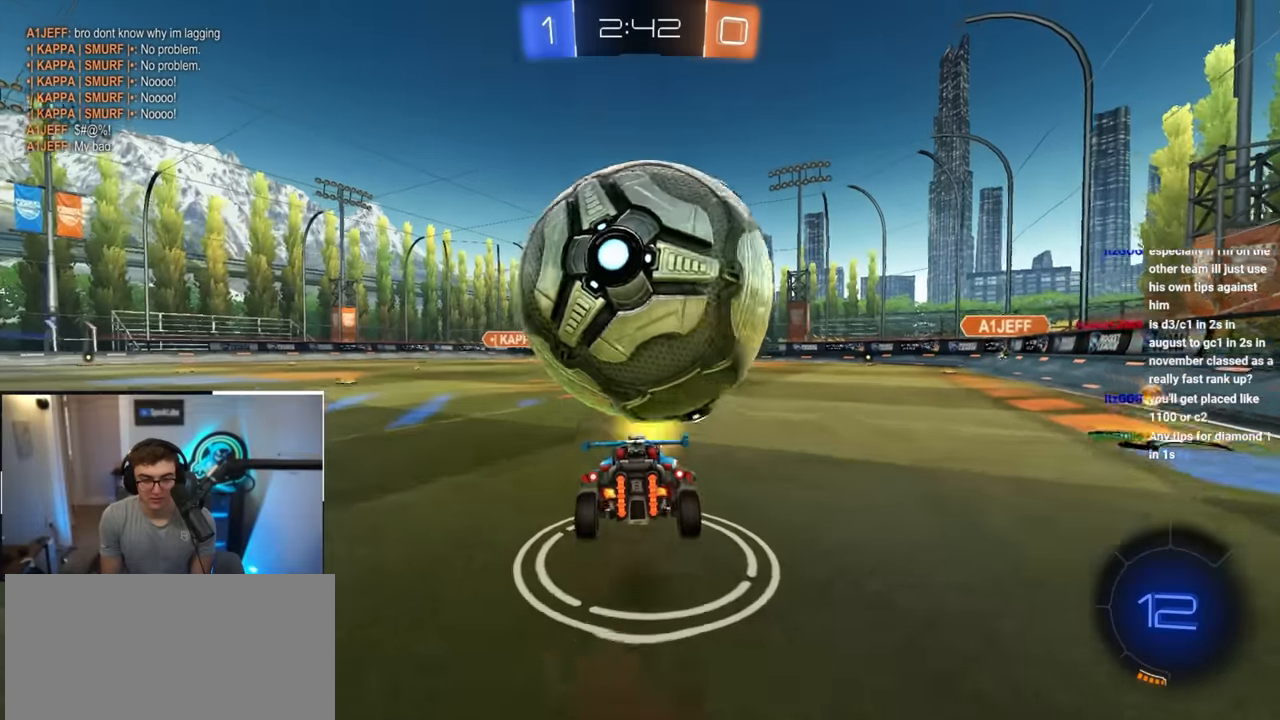
{"buttons": [], "left_stick": "center", "right_stick": "center", "events": [[67, "CROSS", "up"], [150, "CROSS", "down"], [450, "CROSS", "up"]]}
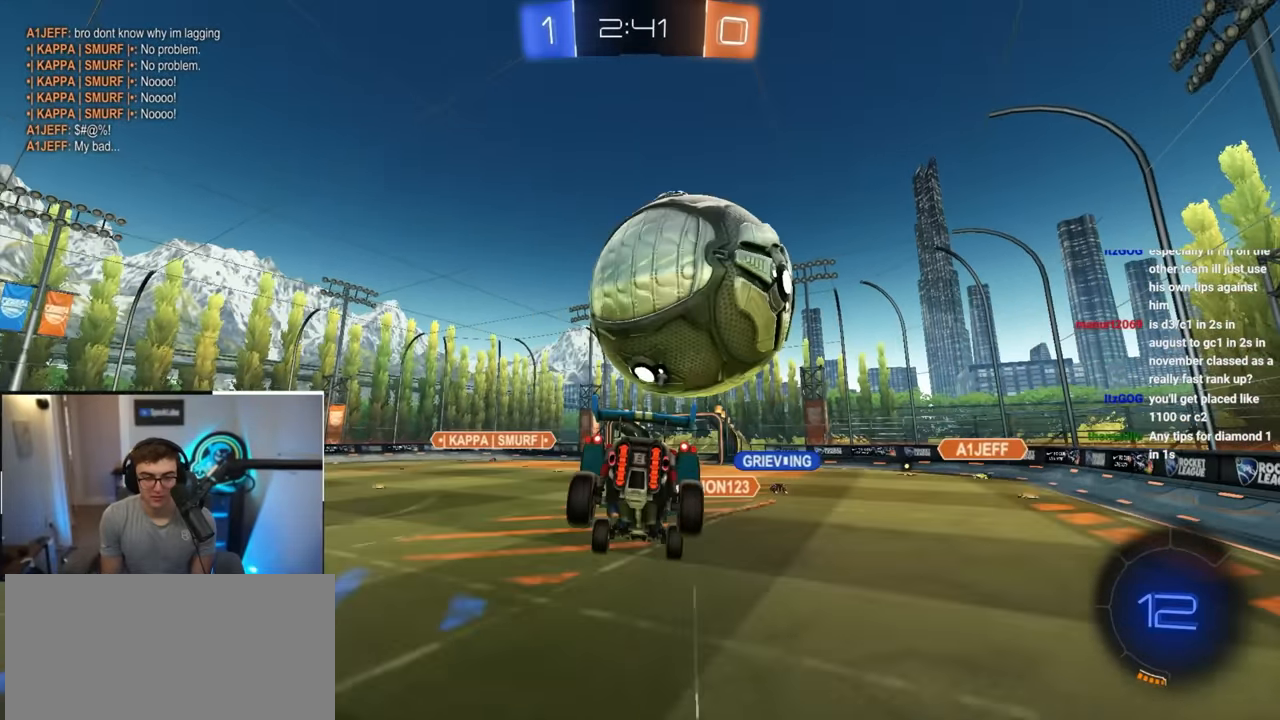
{"buttons": [], "left_stick": "center", "right_stick": "center", "events": []}
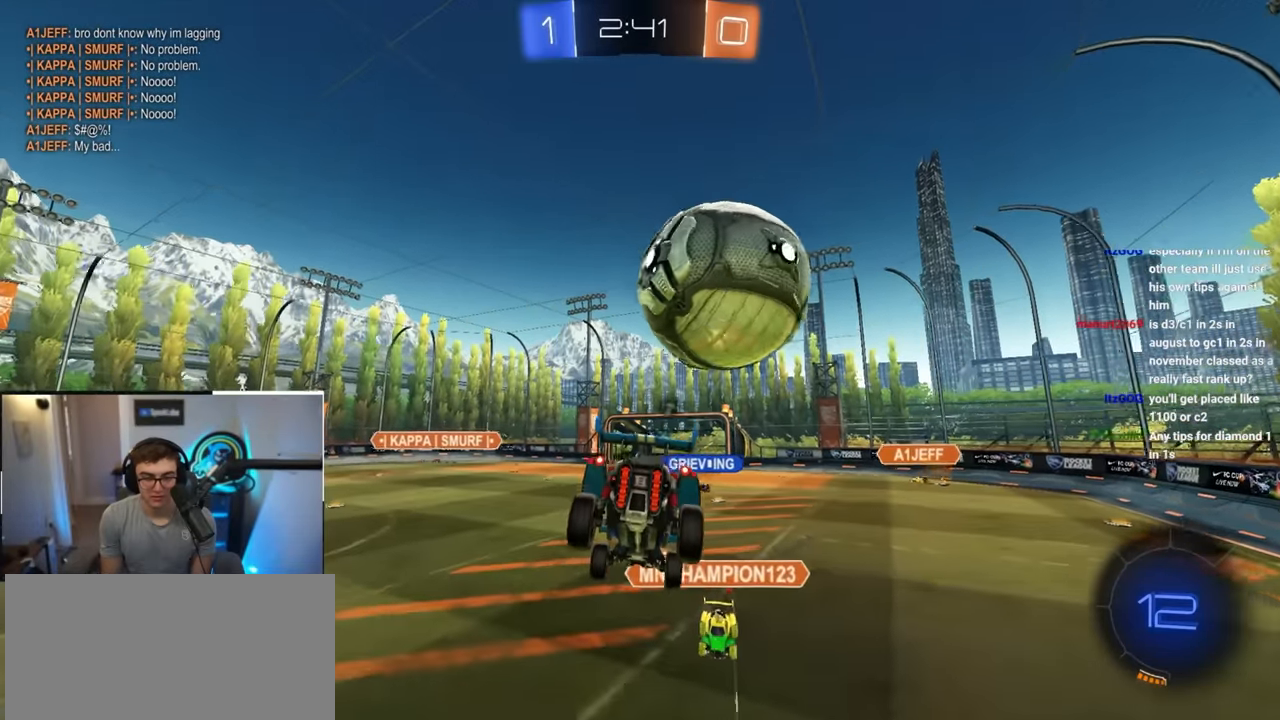
{"buttons": [], "left_stick": "center", "right_stick": "center", "events": []}
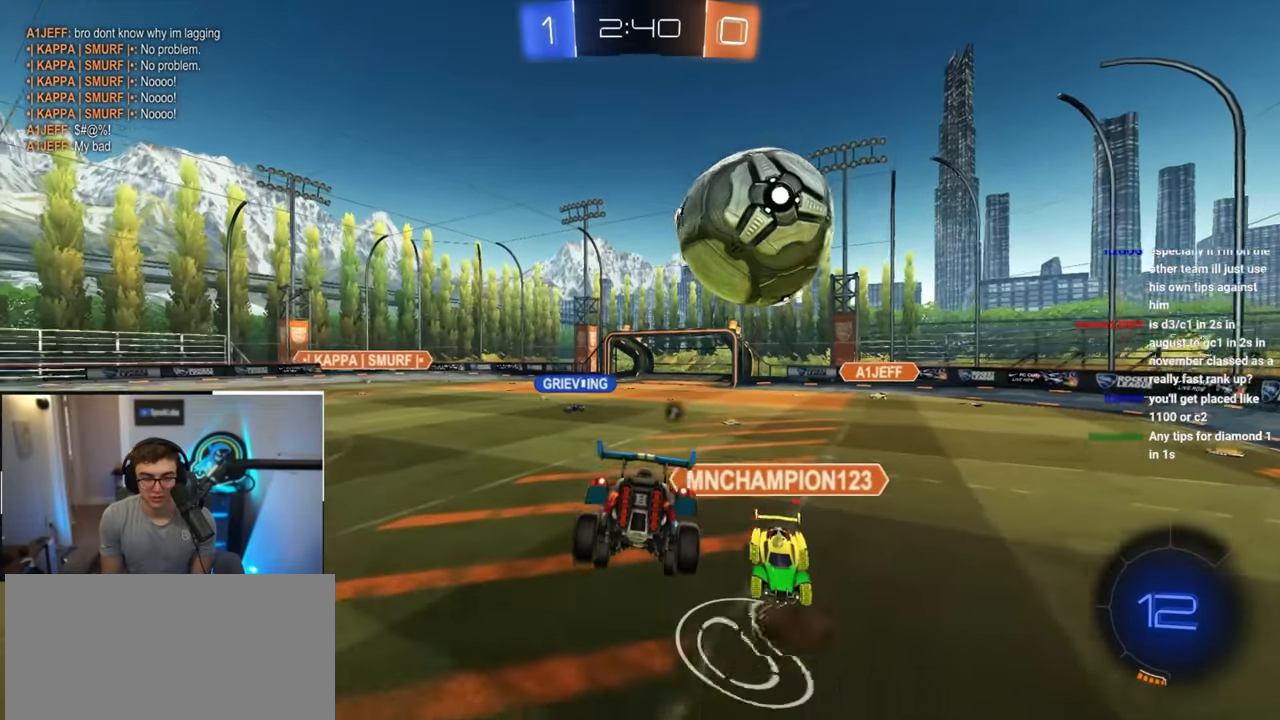
{"buttons": [], "left_stick": "up-right", "right_stick": "center", "events": [[33, "left_stick", "down"], [150, "left_stick", "center"], [417, "left_stick", "up"], [467, "left_stick", "up-right"]]}
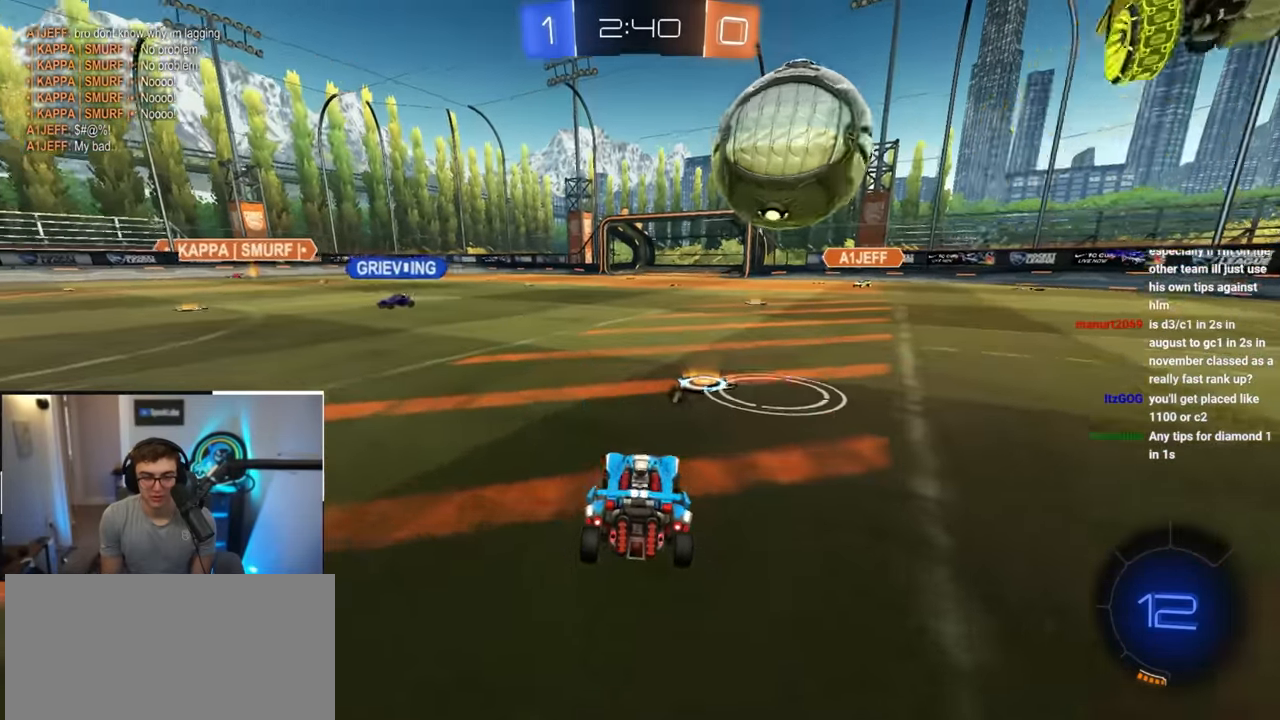
{"buttons": ["L2"], "left_stick": "up", "right_stick": "center", "events": [[83, "left_stick", "up"], [200, "left_stick", "up-right"], [300, "left_stick", "up"], [467, "L2", "down"]]}
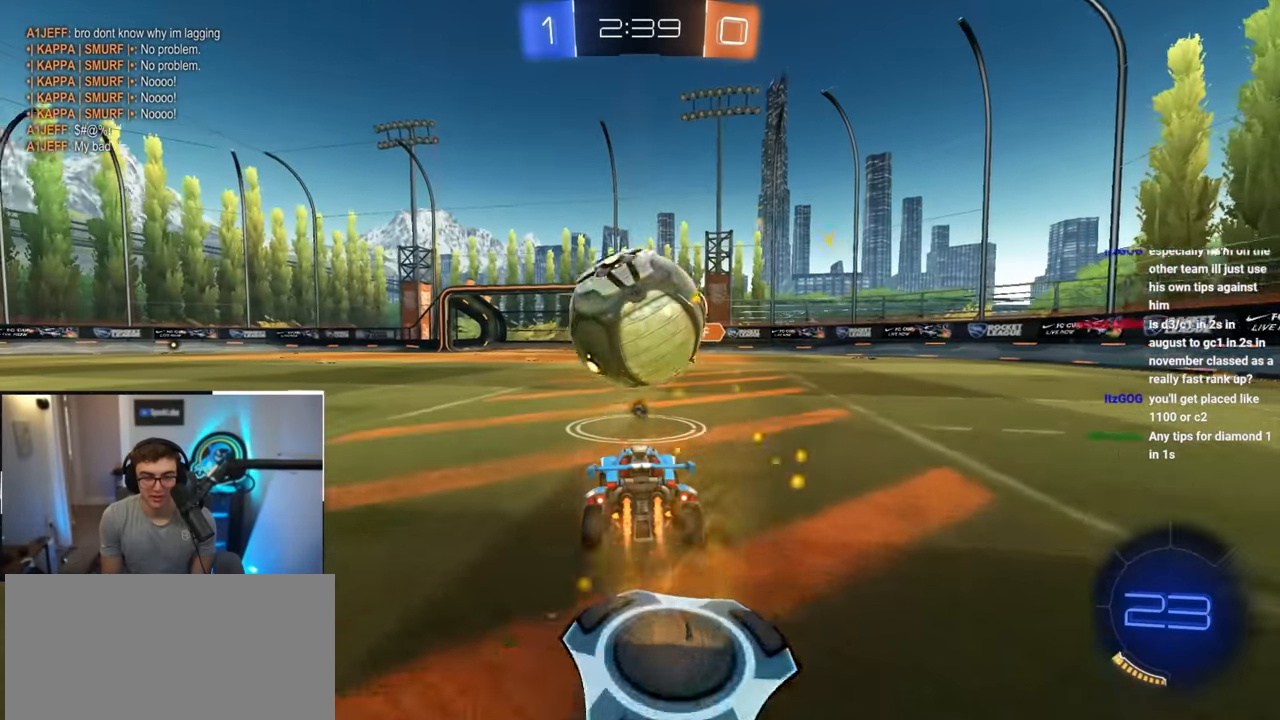
{"buttons": [], "left_stick": "center", "right_stick": "center", "events": [[67, "CROSS", "down"], [67, "left_stick", "up-left"], [217, "CROSS", "up"], [217, "L2", "up"], [217, "left_stick", "center"], [317, "CROSS", "down"], [417, "CROSS", "up"]]}
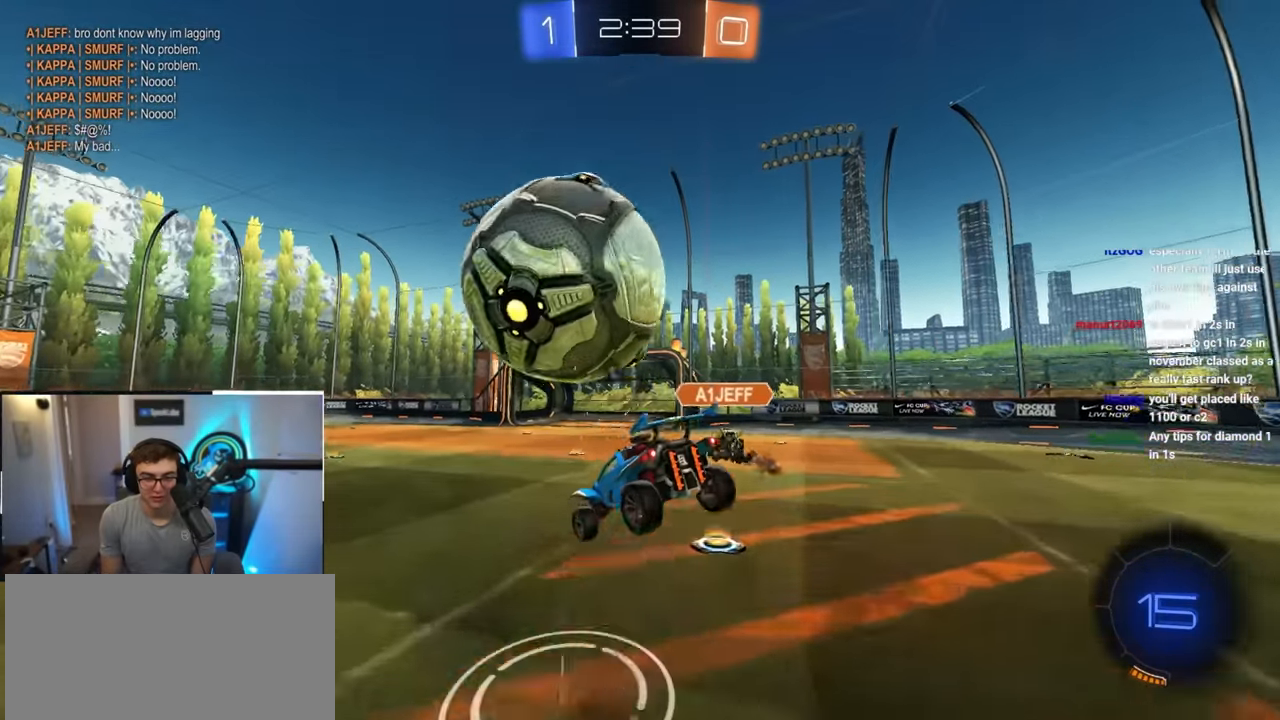
{"buttons": [], "left_stick": "center", "right_stick": "center", "events": []}
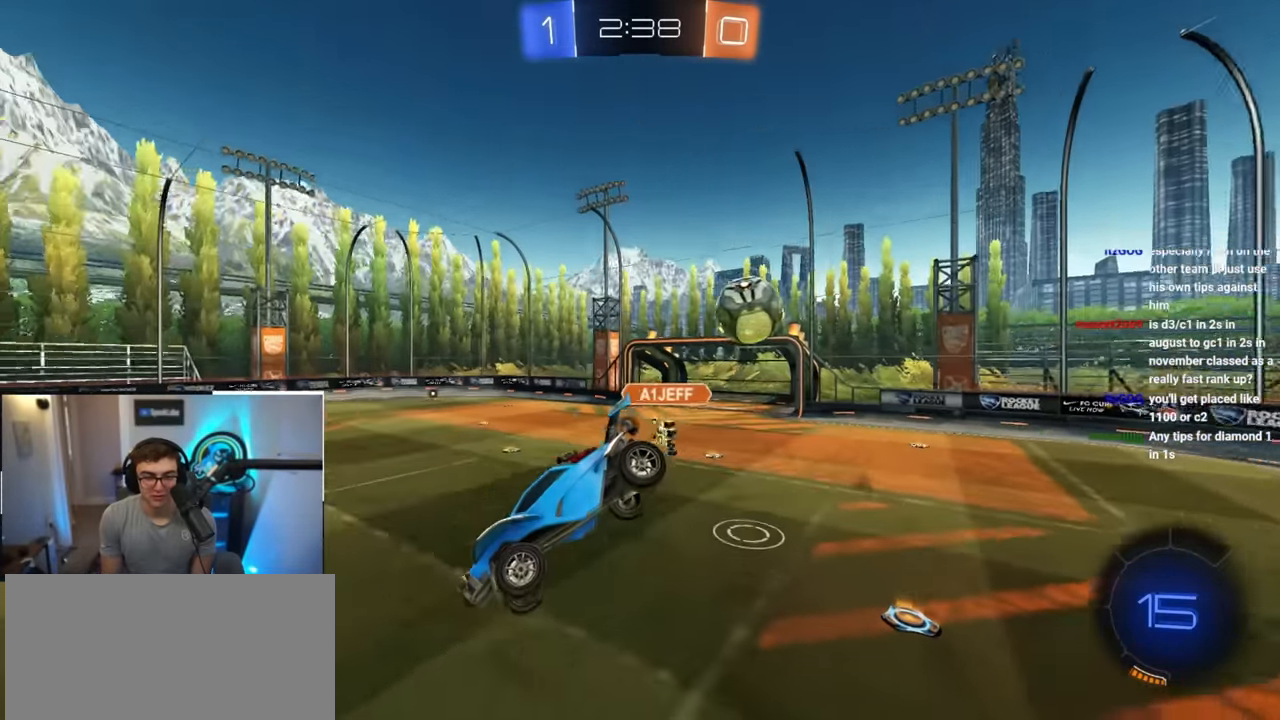
{"buttons": [], "left_stick": "right", "right_stick": "center", "events": [[200, "TRIANGLE", "down"], [317, "TRIANGLE", "up"], [433, "left_stick", "right"]]}
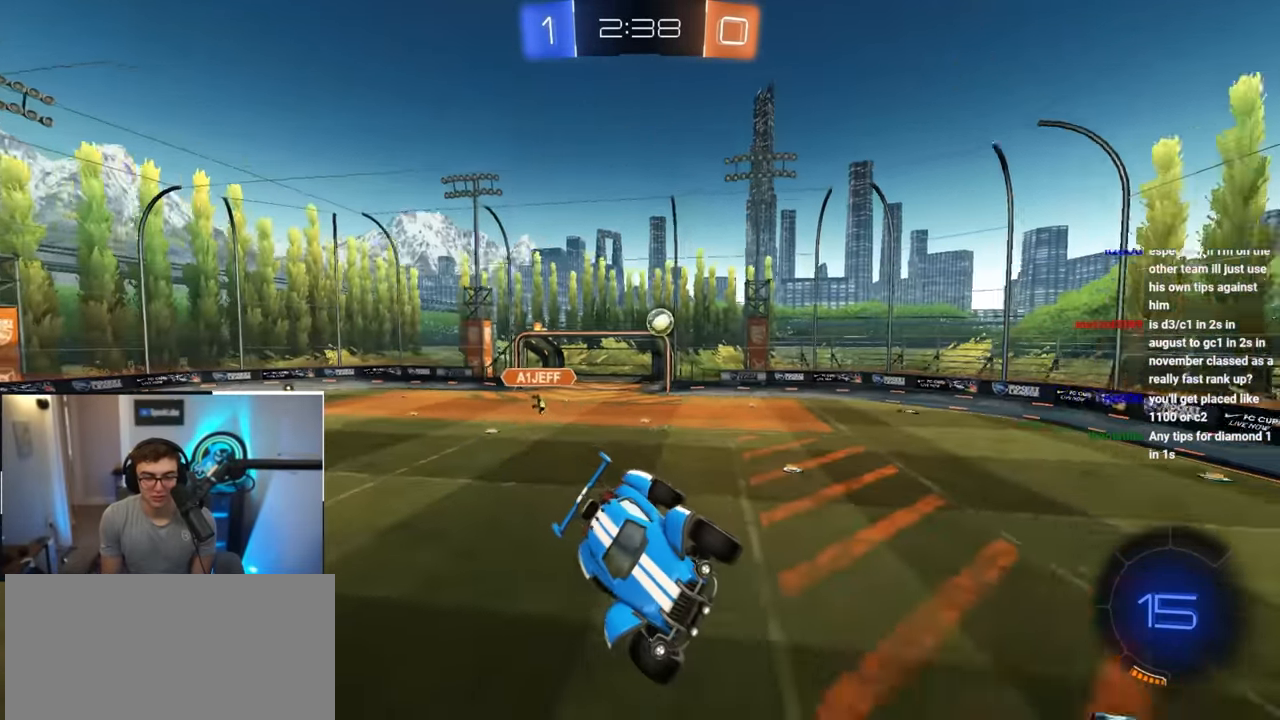
{"buttons": [], "left_stick": "center", "right_stick": "center", "events": [[317, "left_stick", "center"]]}
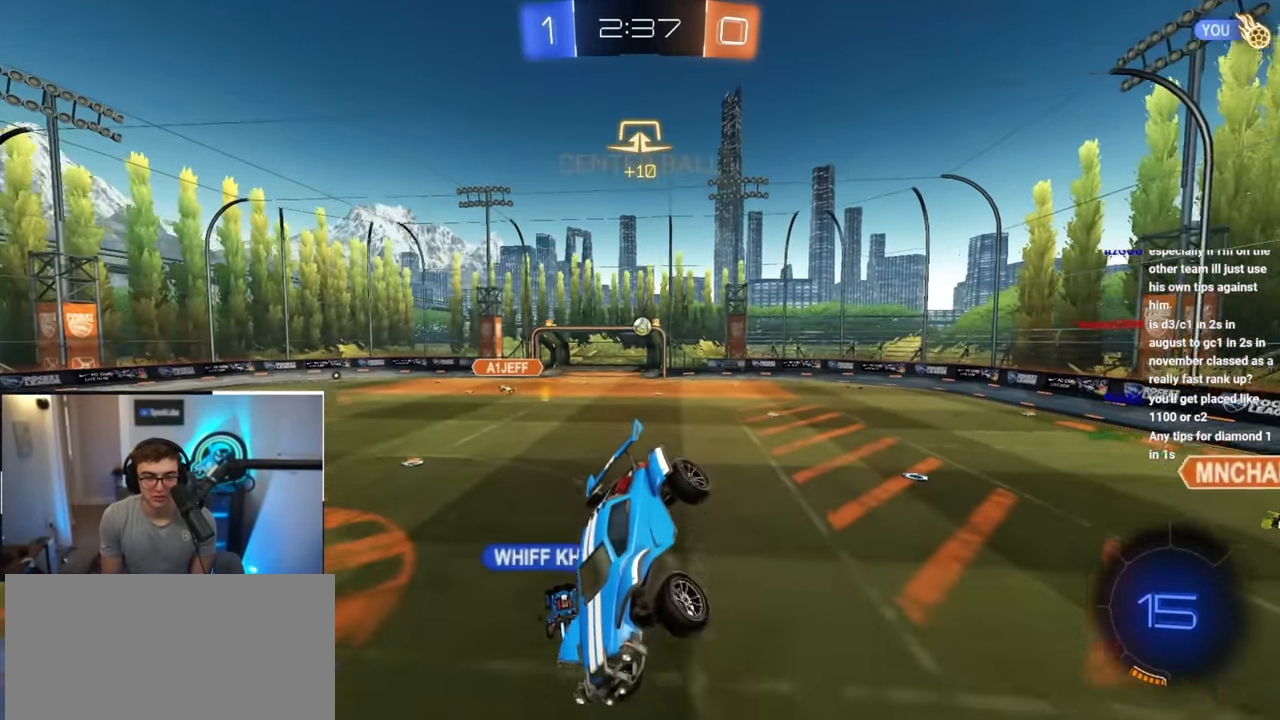
{"buttons": [], "left_stick": "down", "right_stick": "center", "events": [[17, "SQUARE", "down"], [83, "SQUARE", "up"], [183, "left_stick", "down-right"], [300, "left_stick", "center"], [467, "left_stick", "down"]]}
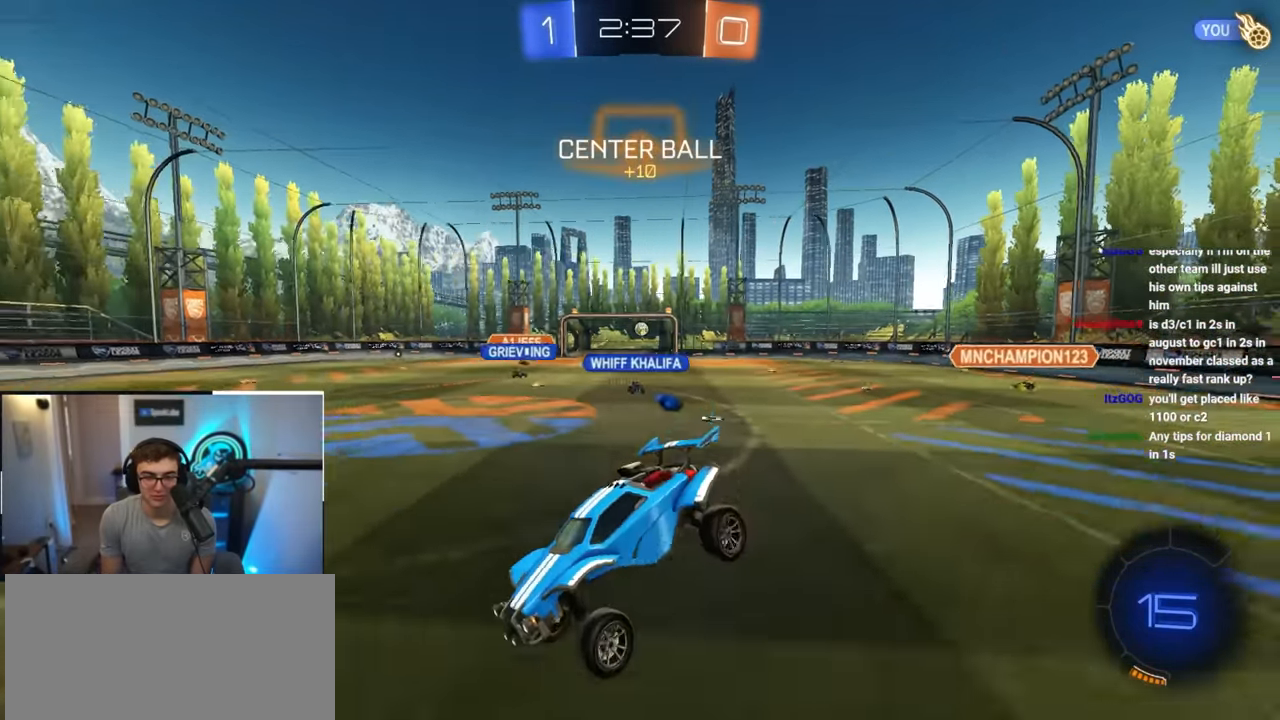
{"buttons": [], "left_stick": "down", "right_stick": "center", "events": []}